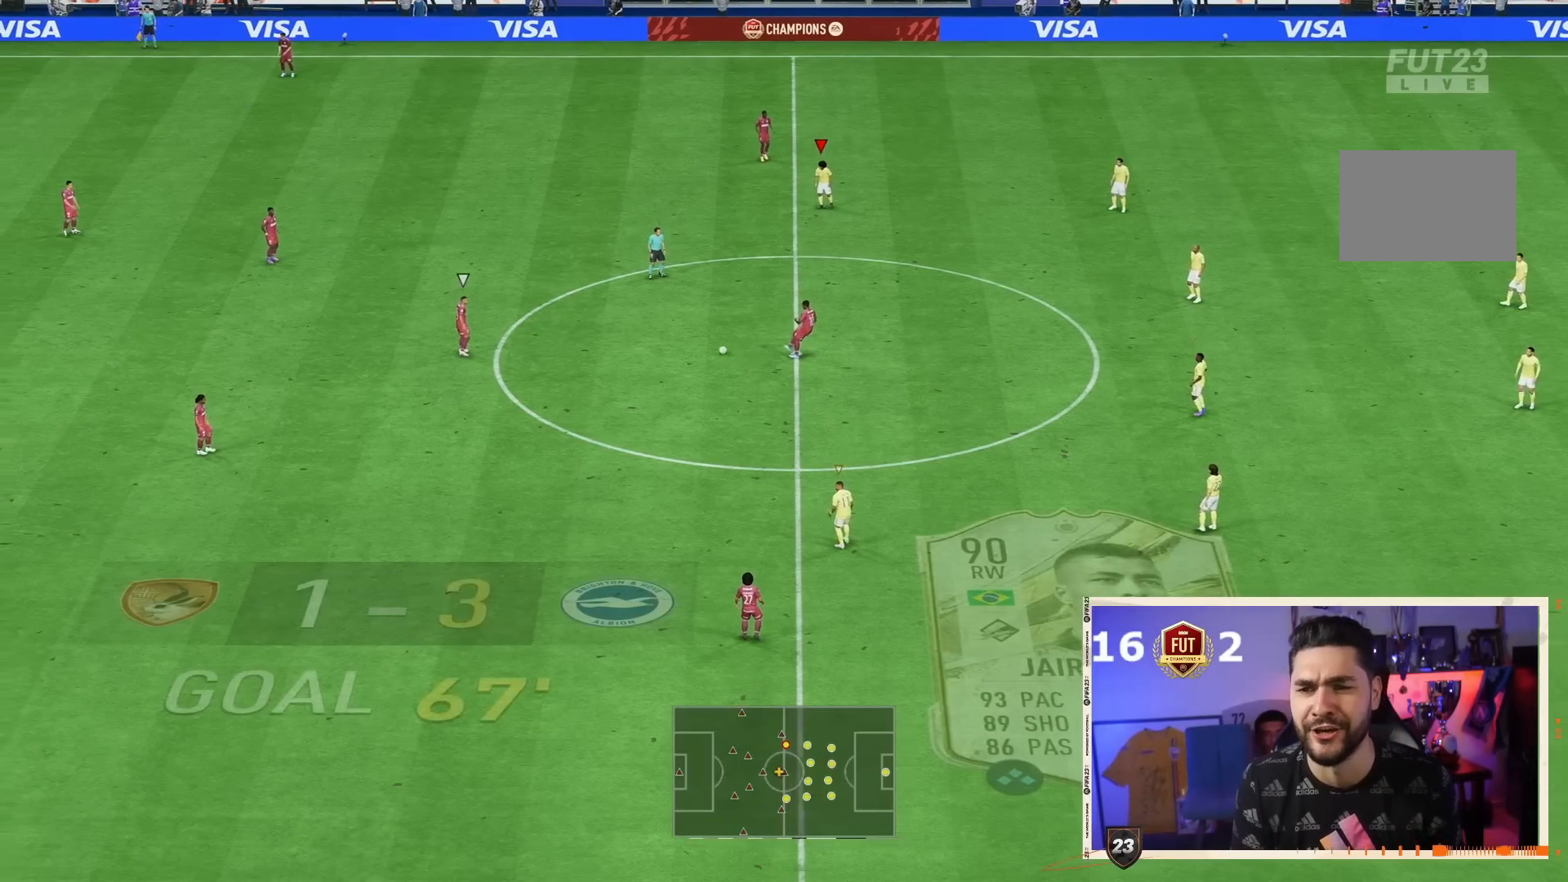
Gameplay with a controller (PlayStation layout); each line is a JSON object with the inputs held at the frame after it (dt_ms = milliseconds from this image to that frame). "events" lists button and stick changes between this image and that frame as [ms after this image, input, new state], when the widget could be followed in between. Not read: L3 R3.
{"dt_ms": 500, "buttons": ["R2"], "left_stick": "up-right", "right_stick": "center", "events": [[50, "DPAD_DOWN", "down"], [117, "DPAD_DOWN", "up"], [217, "DPAD_DOWN", "down"], [283, "DPAD_DOWN", "up"], [450, "R2", "down"], [450, "left_stick", "up-right"]]}
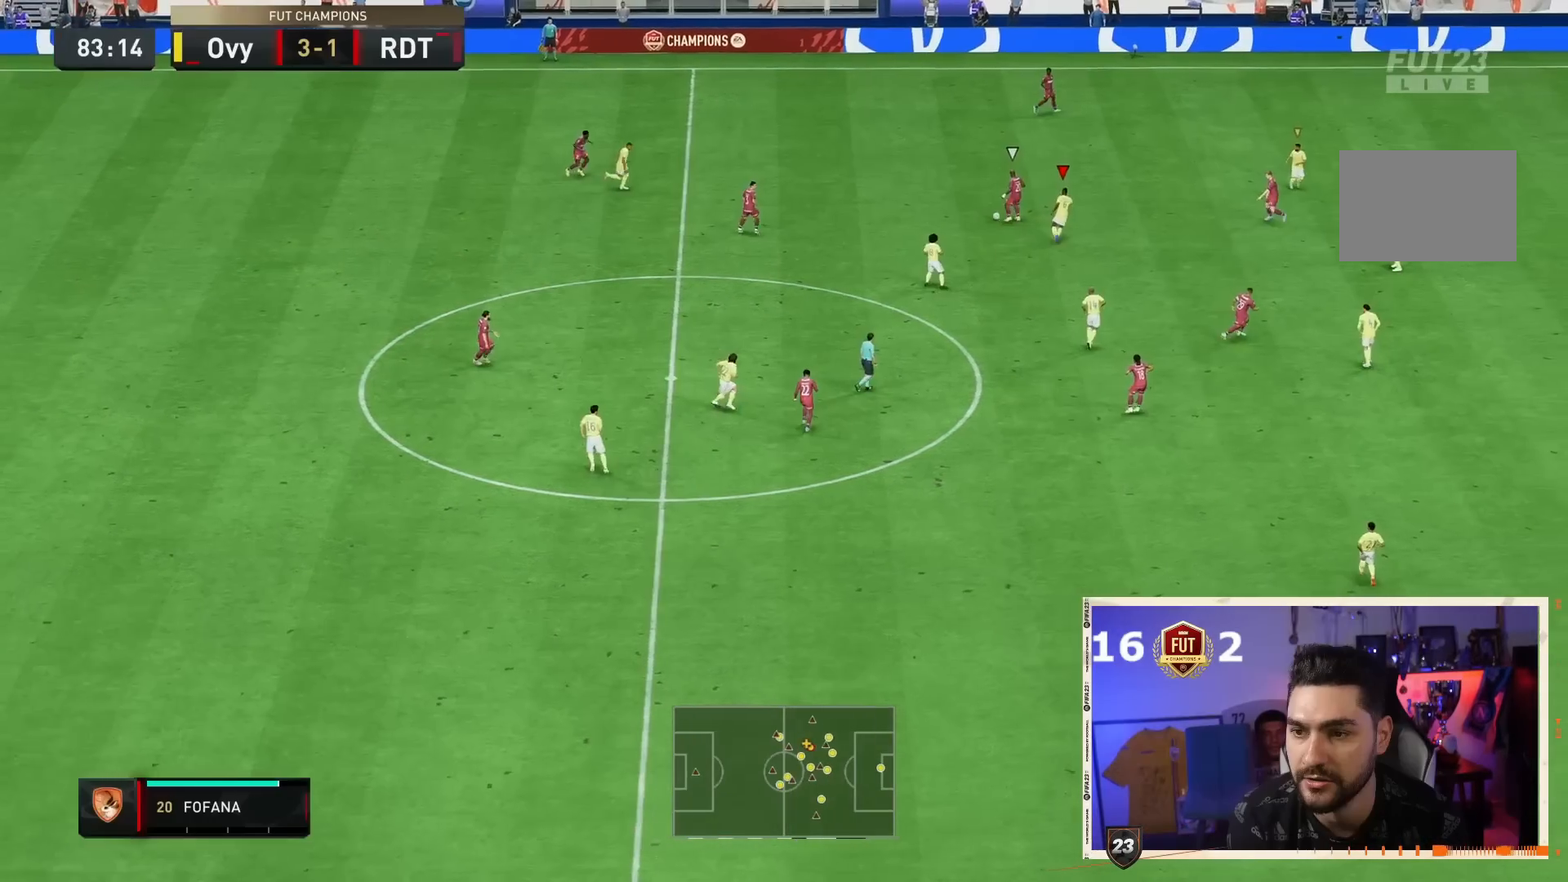
{"dt_ms": 500, "buttons": ["R2"], "left_stick": "up-right", "right_stick": "center", "events": []}
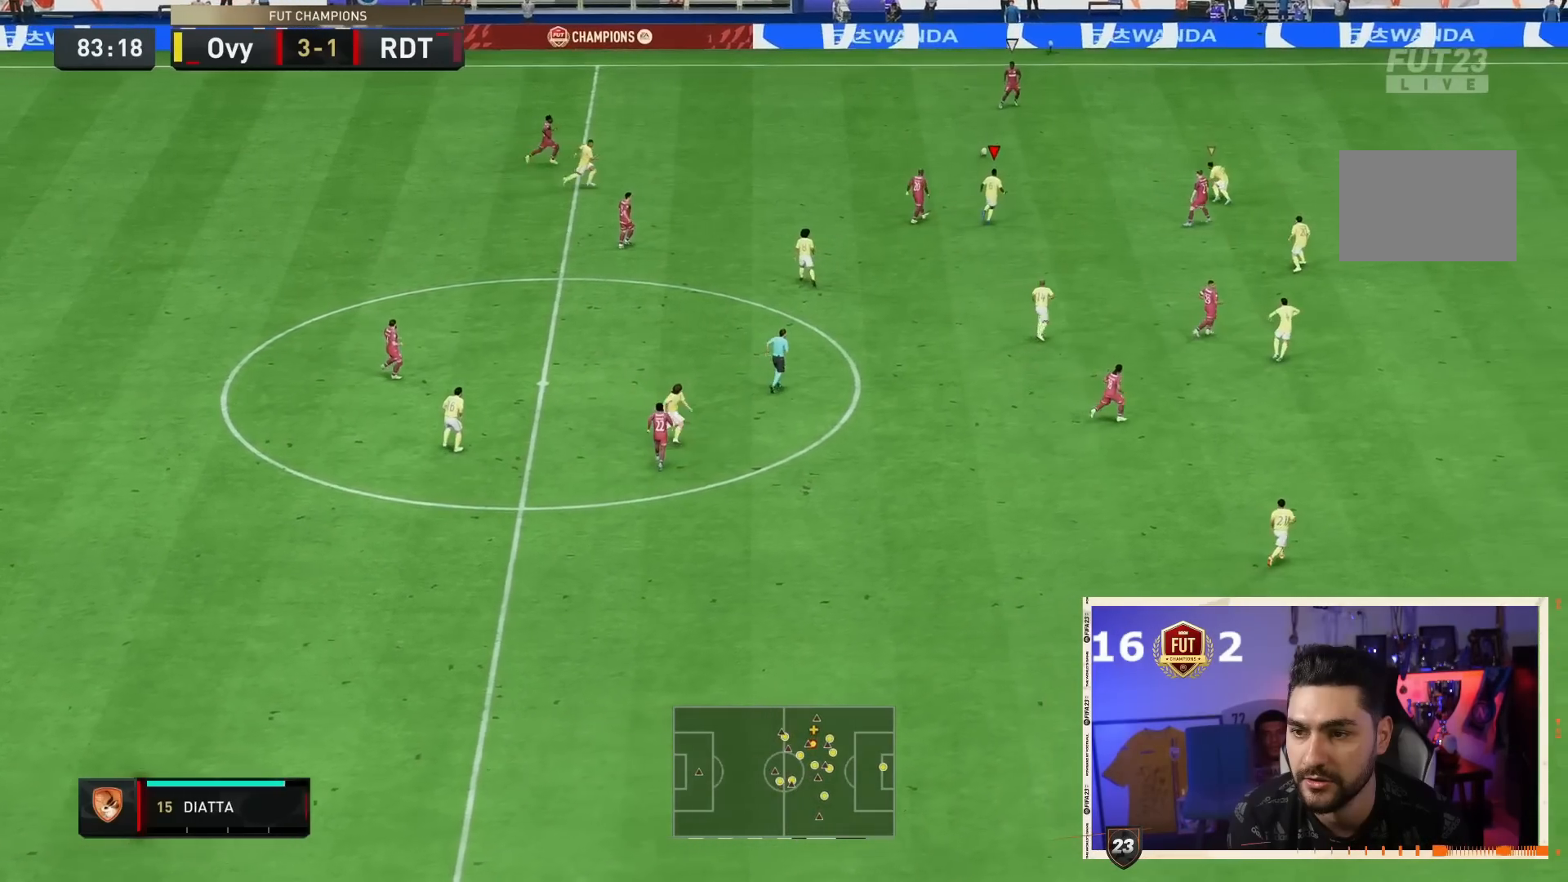
{"dt_ms": 500, "buttons": ["R2"], "left_stick": "right", "right_stick": "center"}
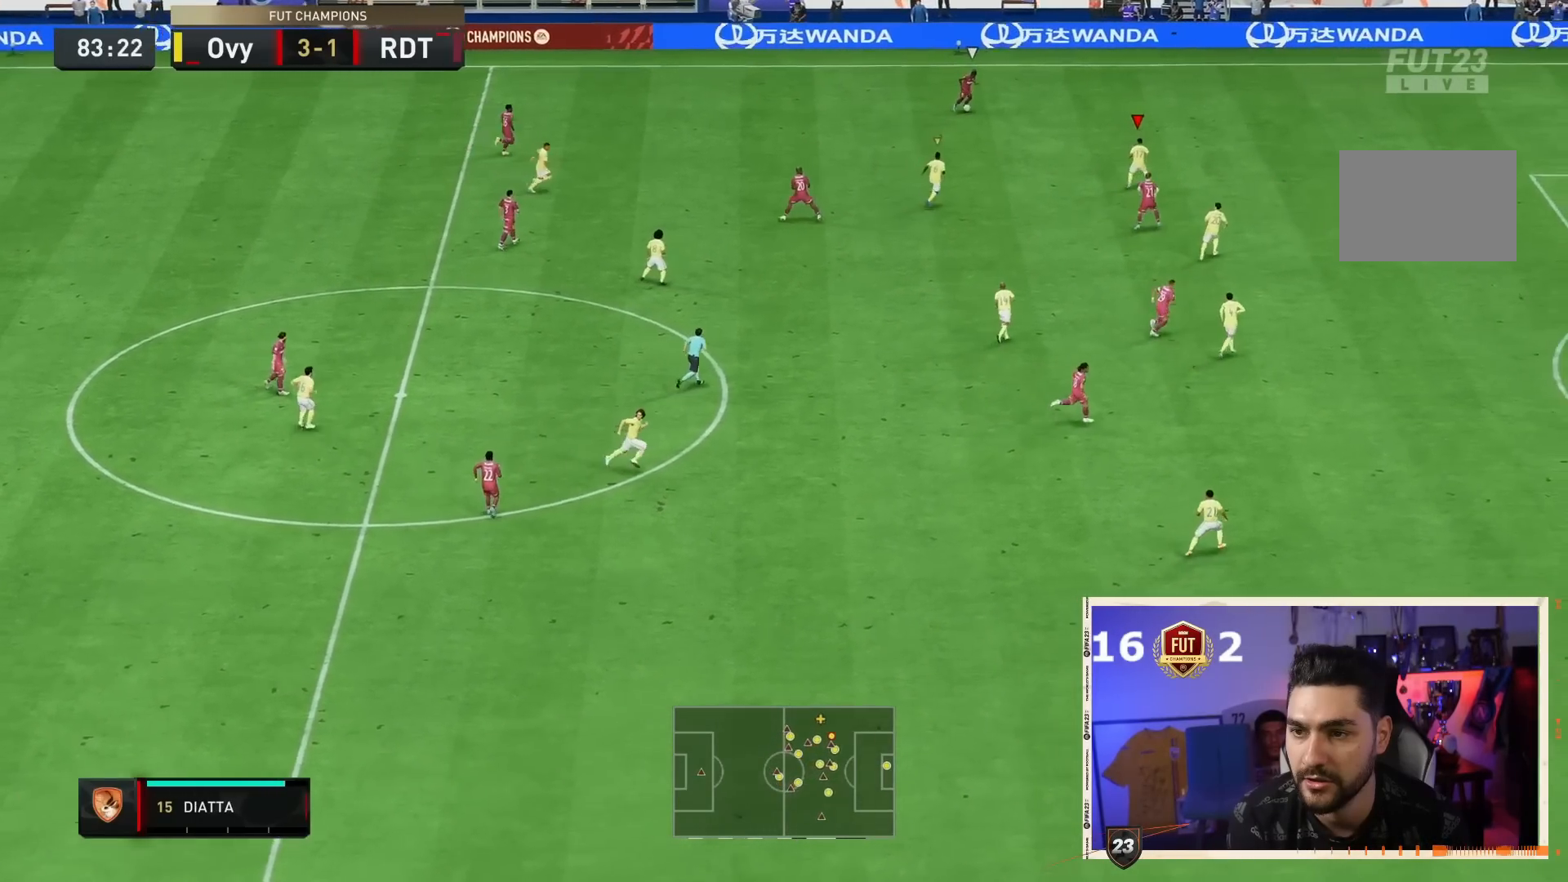
{"dt_ms": 1000, "buttons": ["CROSS", "R2"], "left_stick": "right", "right_stick": "center"}